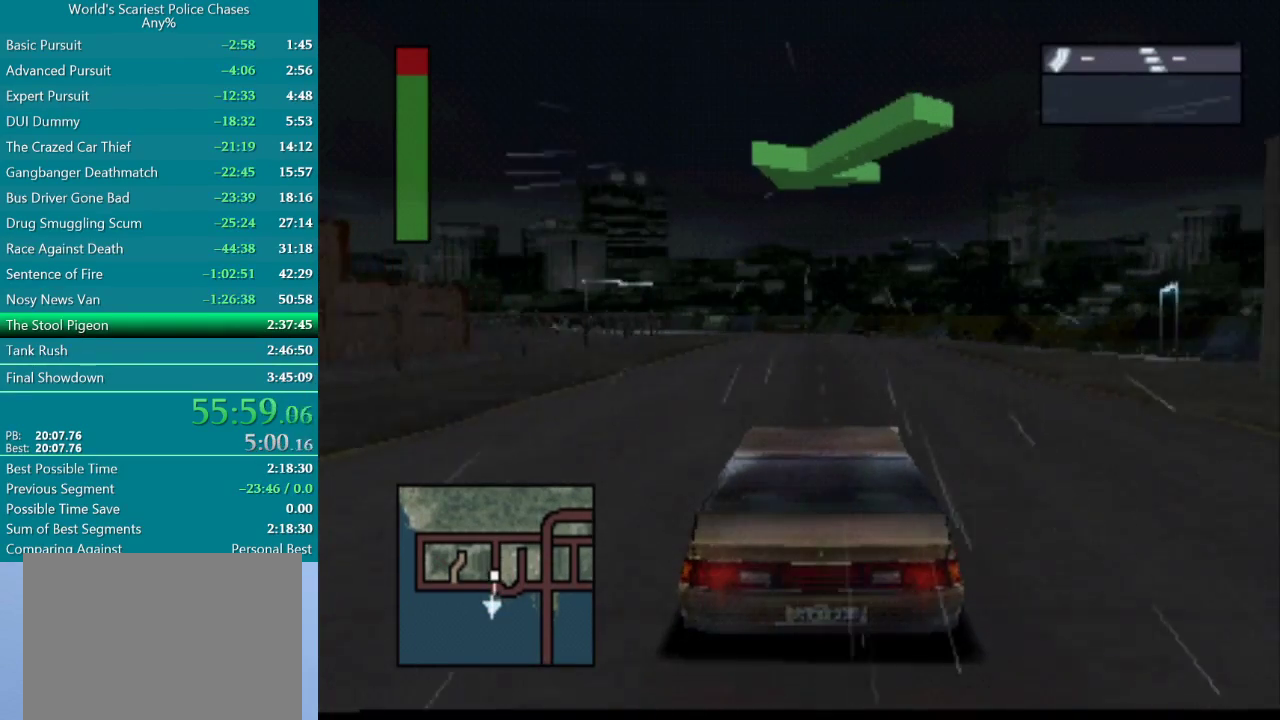
Gameplay with a controller (PlayStation layout); each line is a JSON object with the inputs held at the frame after it. "events" lists button and stick changes between this image and that frame as [ms after this image, input, new state], when the widget could be followed in between. Not read: DPAD_RIGHT HOME L3 R3 left_stick right_stick.
{"buttons": ["CROSS", "DPAD_LEFT"], "events": [[350, "DPAD_LEFT", "down"]]}
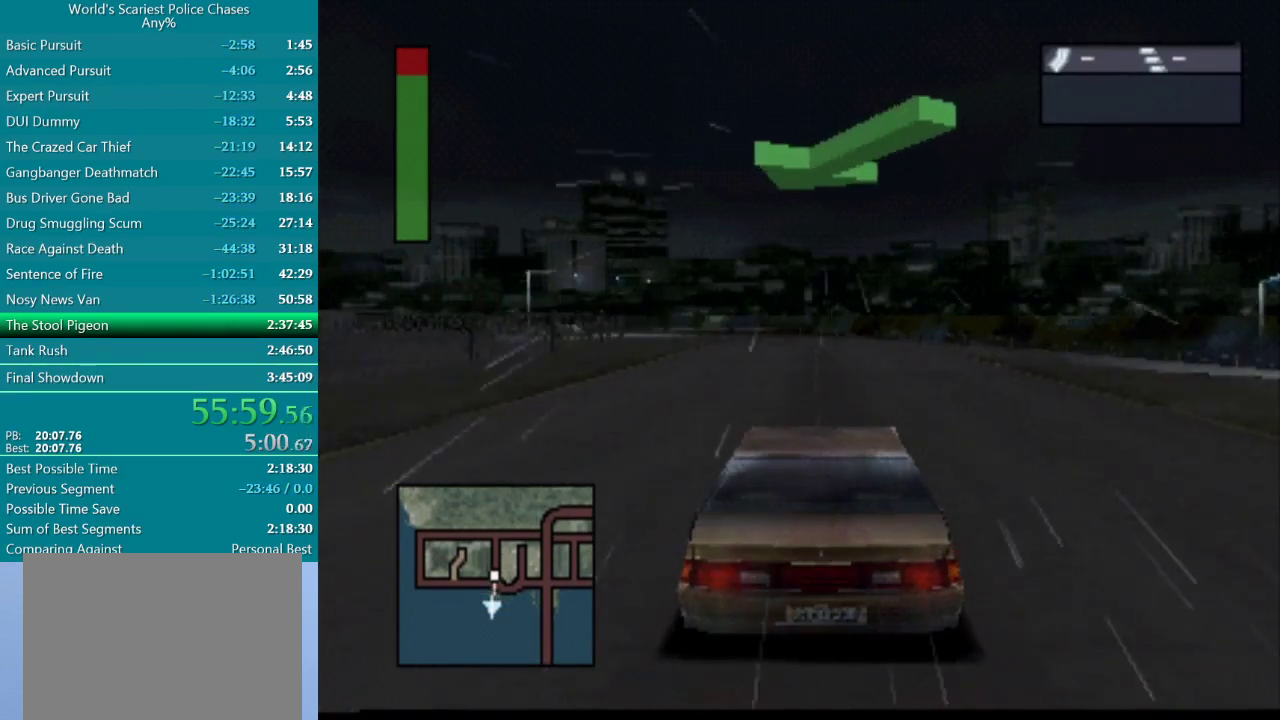
{"buttons": ["CROSS"], "events": [[33, "DPAD_LEFT", "up"]]}
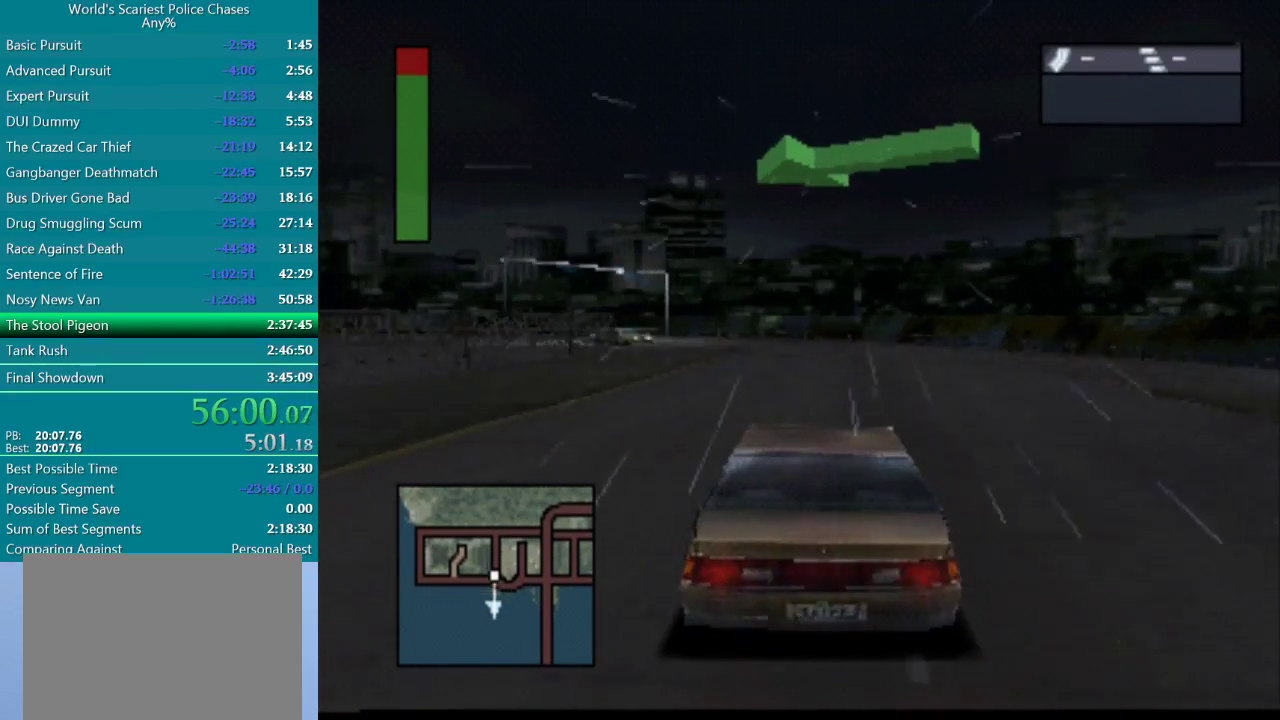
{"buttons": ["CROSS", "DPAD_LEFT"], "events": [[17, "DPAD_LEFT", "down"], [417, "DPAD_LEFT", "up"], [483, "DPAD_LEFT", "down"]]}
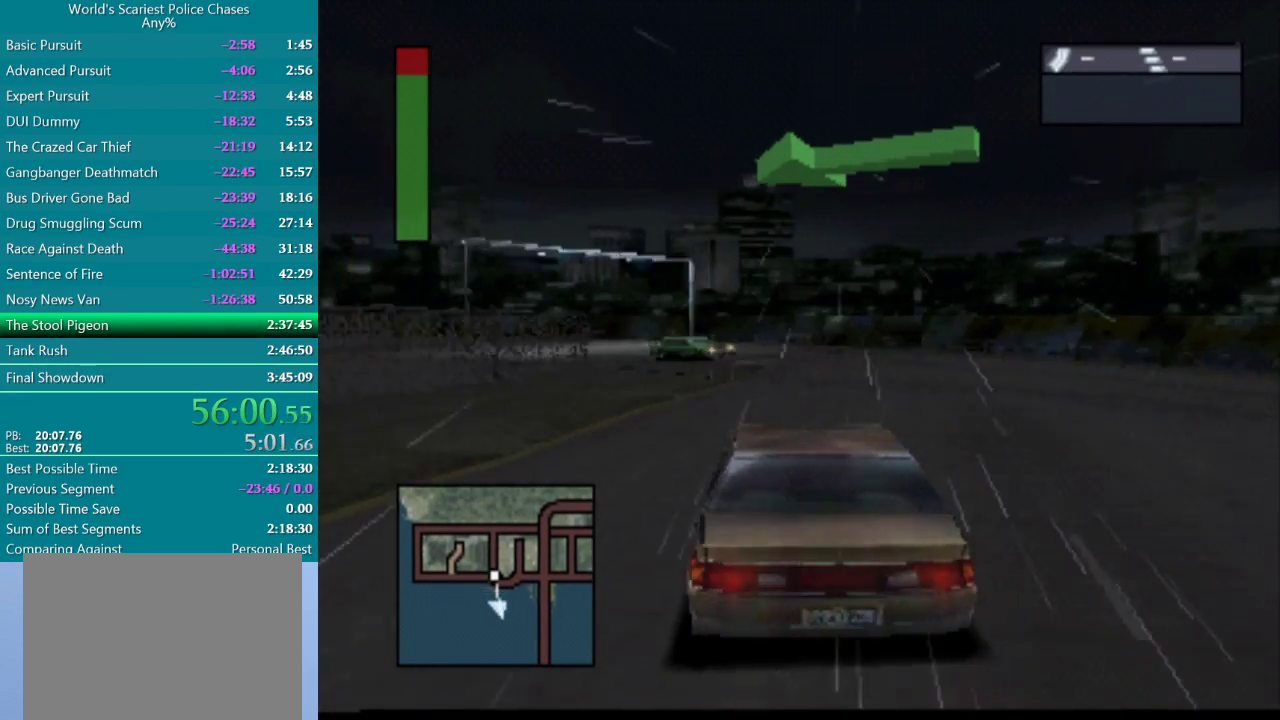
{"buttons": ["CROSS", "DPAD_LEFT"], "events": [[133, "DPAD_LEFT", "up"], [317, "DPAD_LEFT", "down"]]}
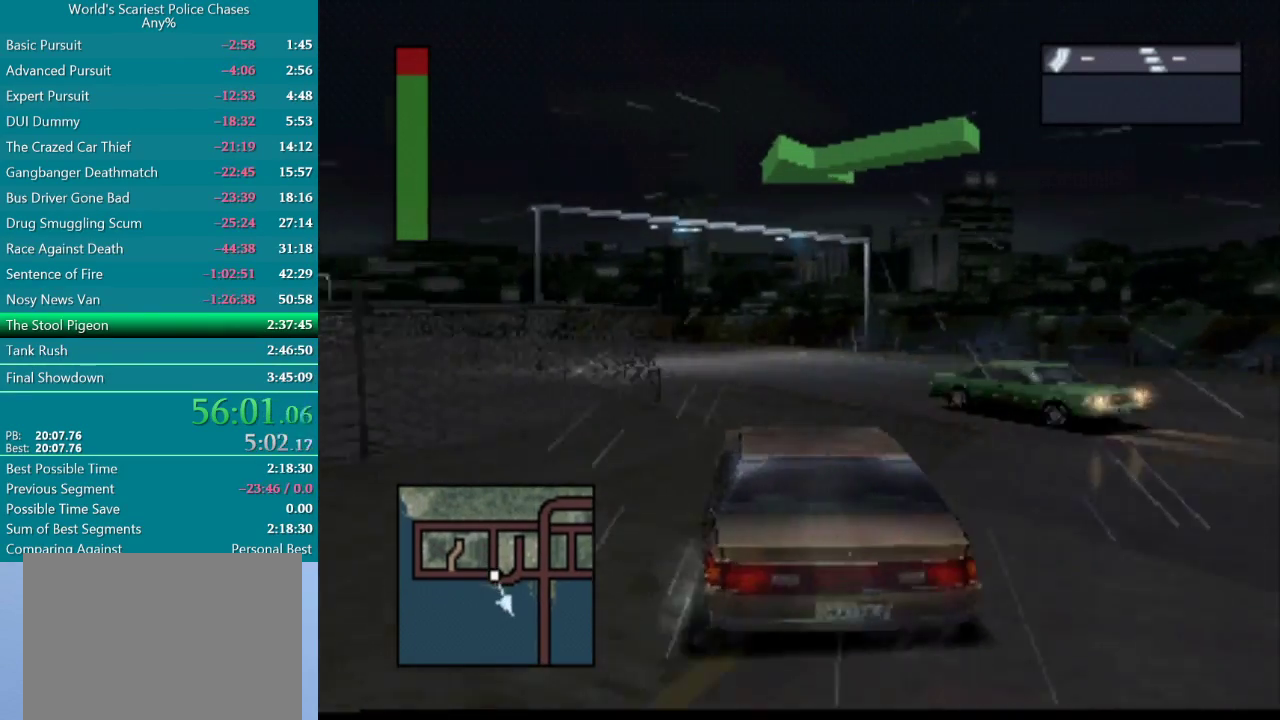
{"buttons": ["CROSS"], "events": [[250, "DPAD_LEFT", "up"]]}
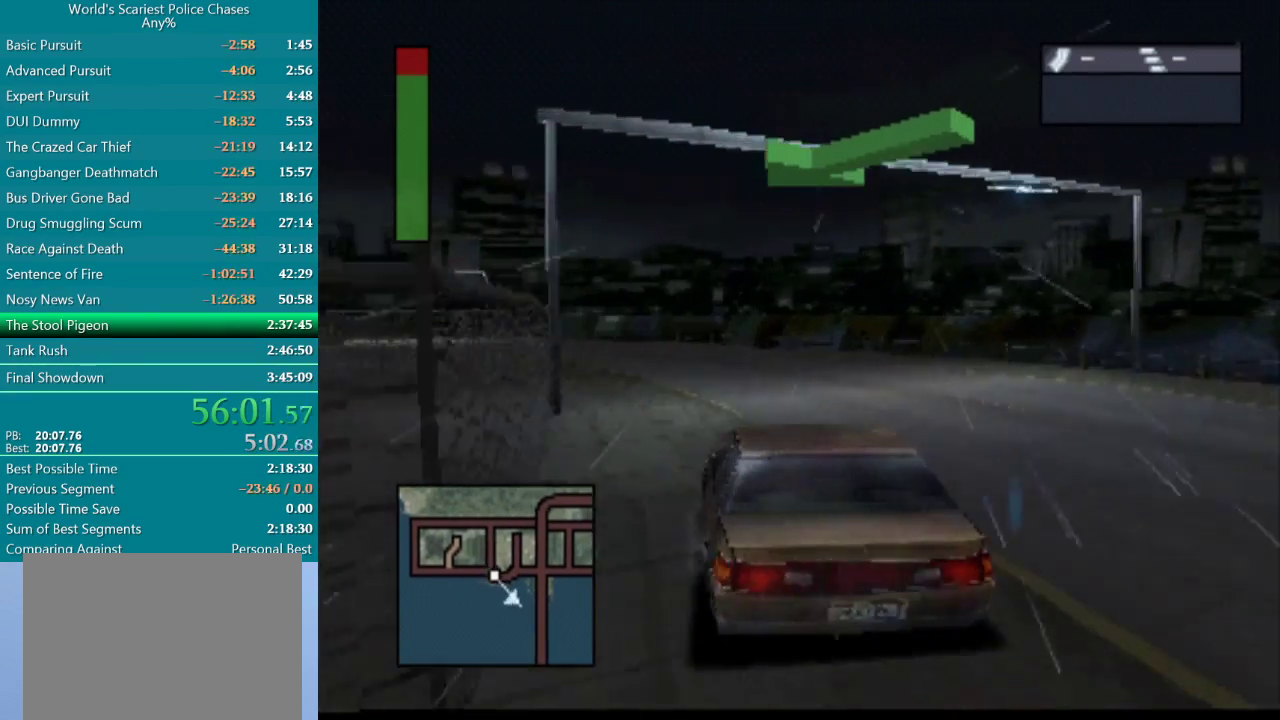
{"buttons": ["CROSS"], "events": [[133, "DPAD_LEFT", "down"], [333, "DPAD_LEFT", "up"]]}
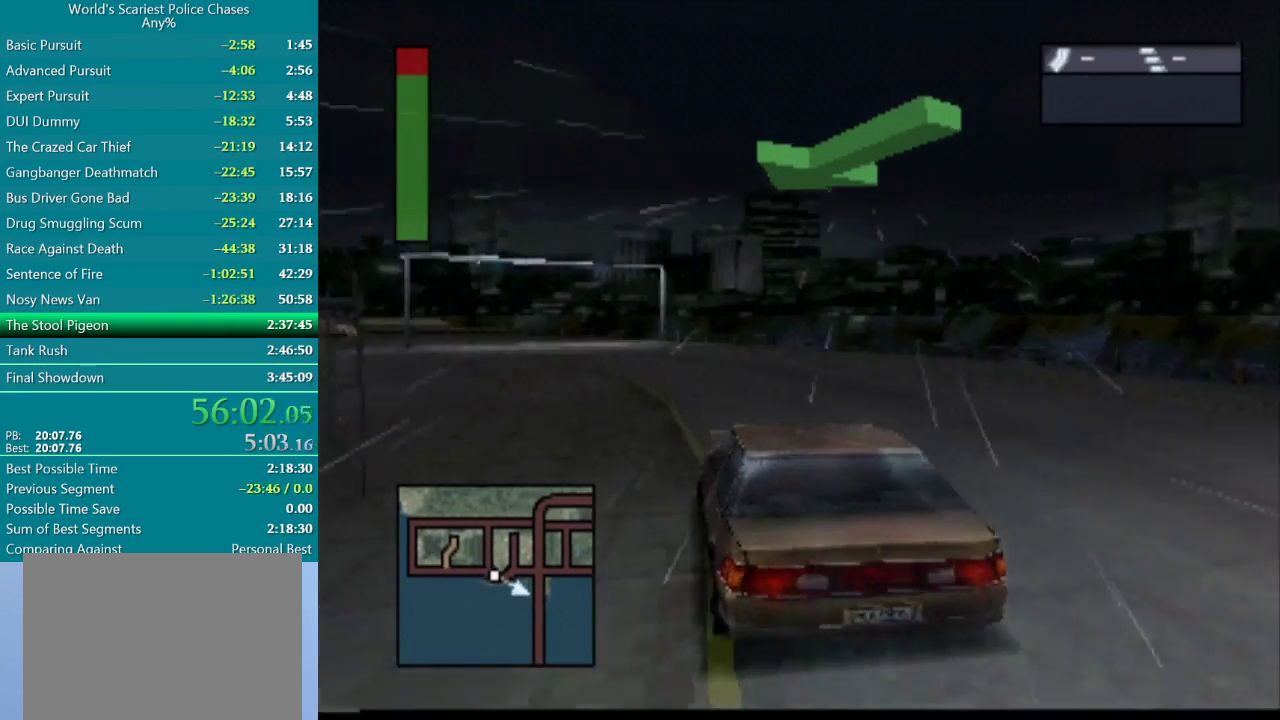
{"buttons": ["CROSS"], "events": [[300, "DPAD_LEFT", "down"], [500, "DPAD_LEFT", "up"]]}
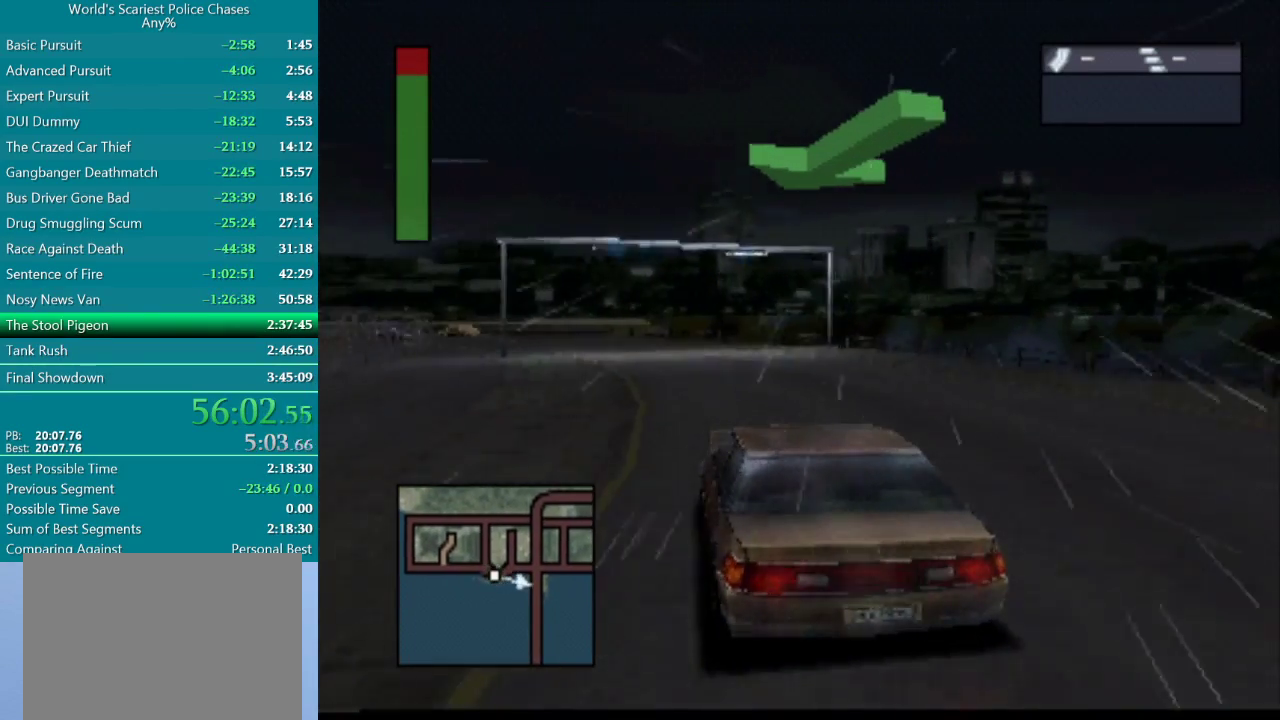
{"buttons": ["CROSS"], "events": [[300, "CROSS", "up"], [433, "CROSS", "down"]]}
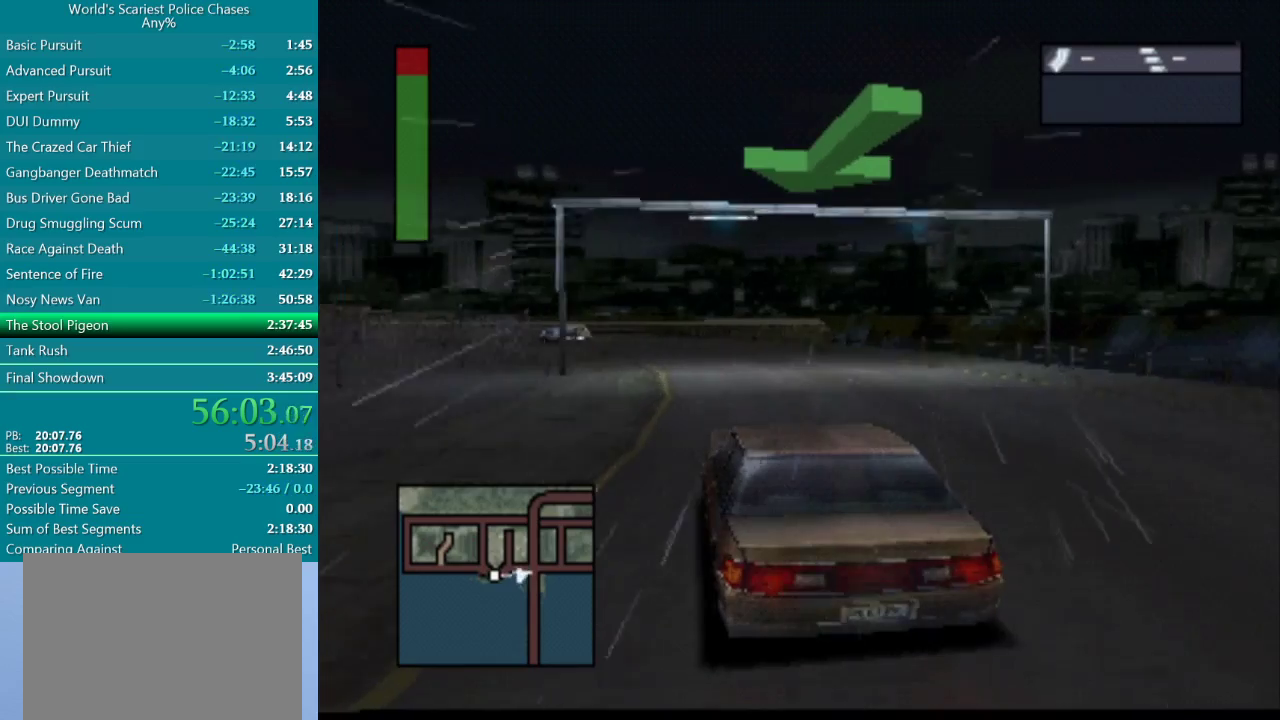
{"buttons": ["CROSS"], "events": []}
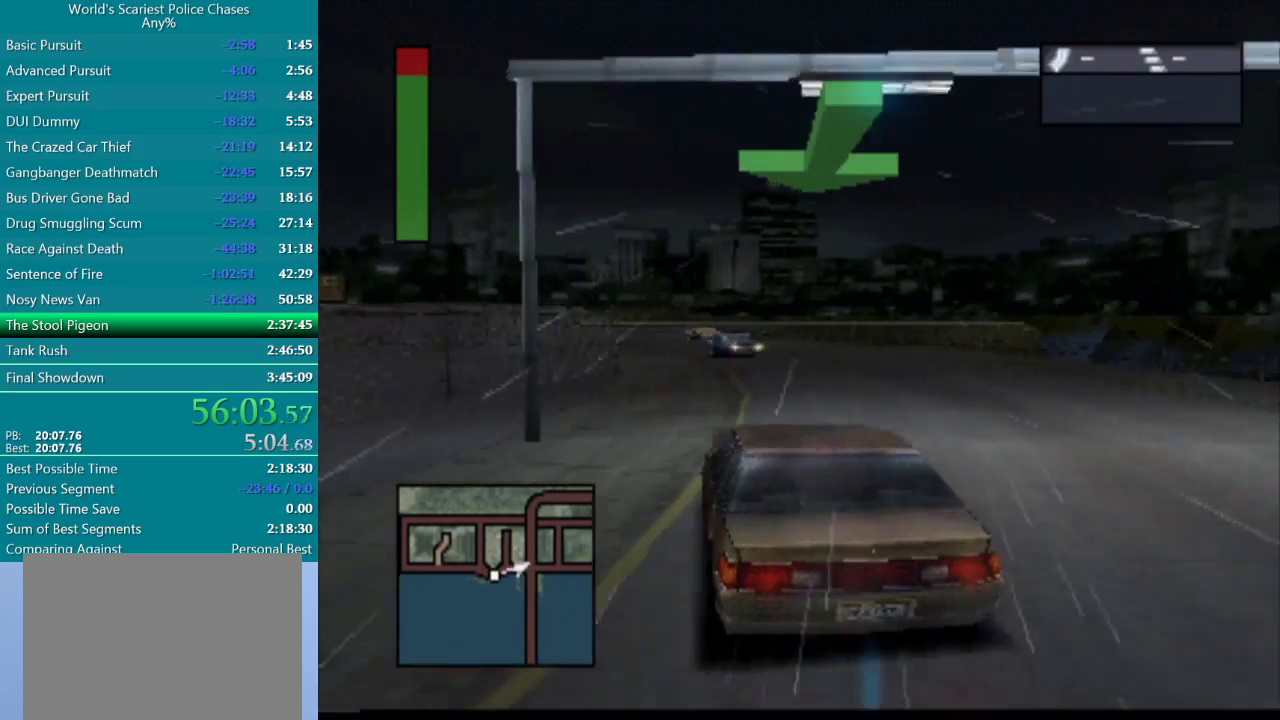
{"buttons": ["DPAD_LEFT"], "events": [[83, "CROSS", "up"], [317, "DPAD_LEFT", "down"]]}
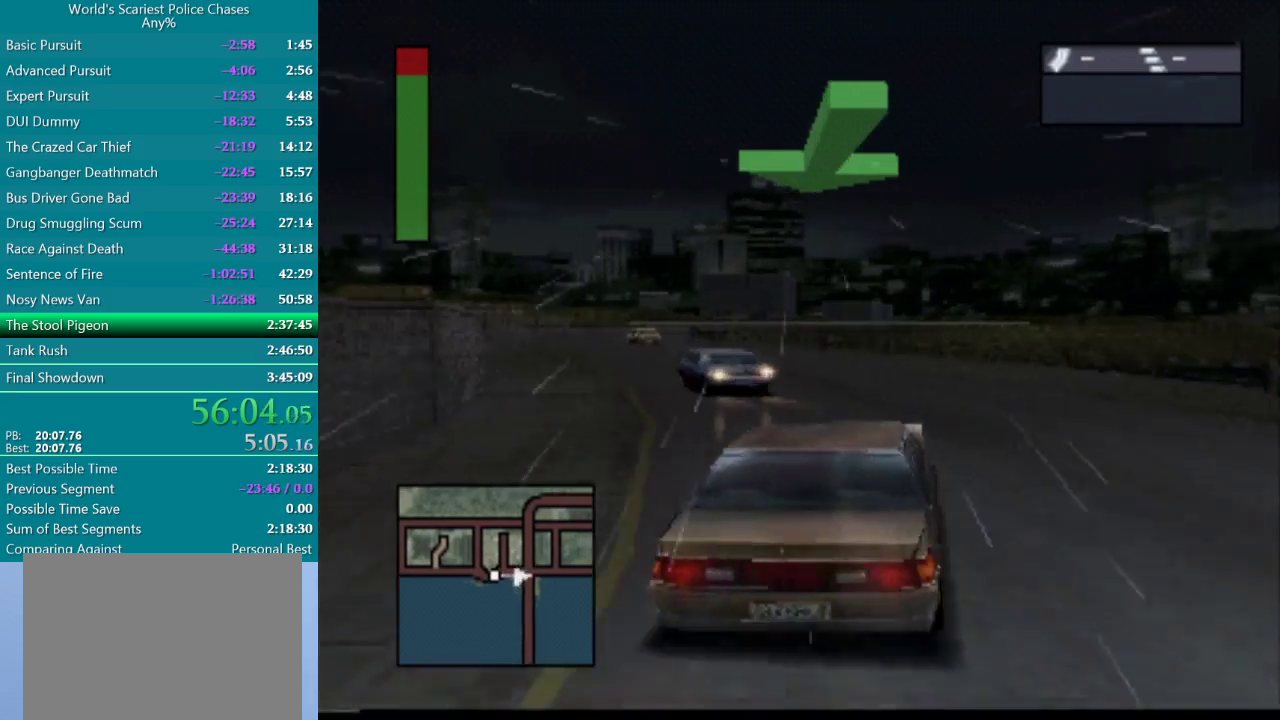
{"buttons": ["DPAD_LEFT"], "events": [[33, "DPAD_LEFT", "up"], [183, "DPAD_LEFT", "down"]]}
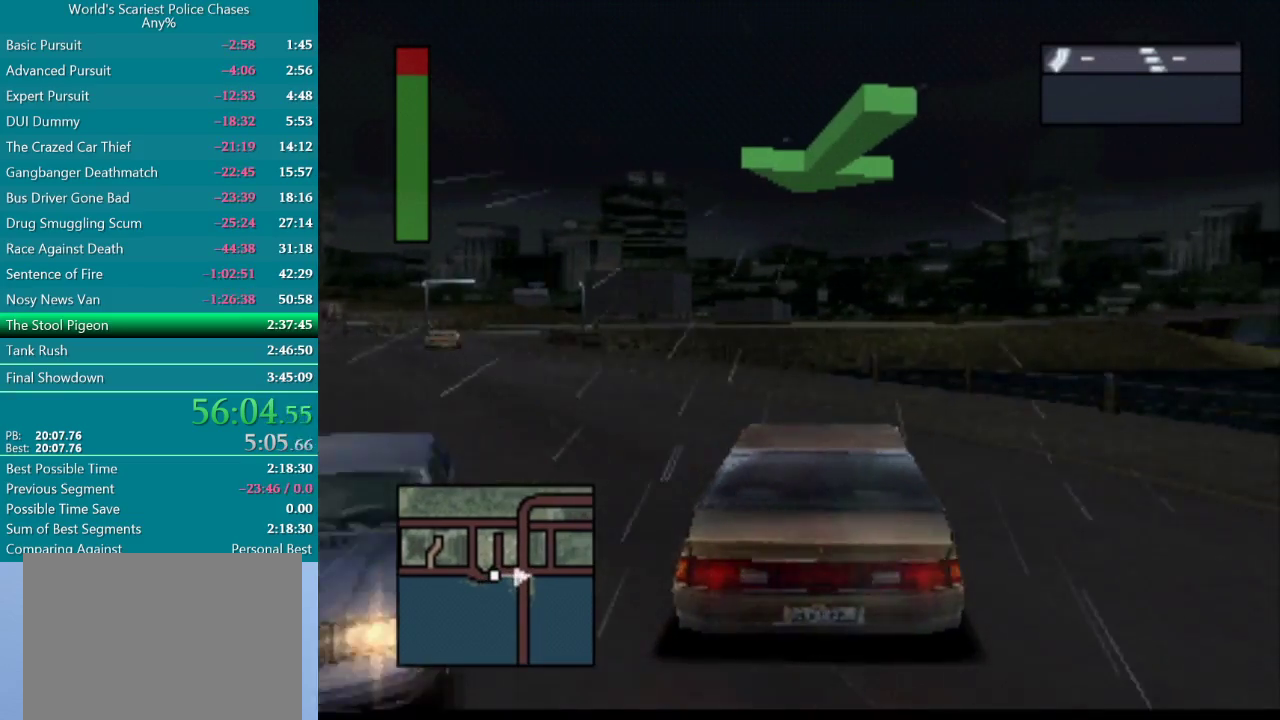
{"buttons": [], "events": [[167, "CROSS", "down"], [317, "CROSS", "up"], [350, "DPAD_LEFT", "up"]]}
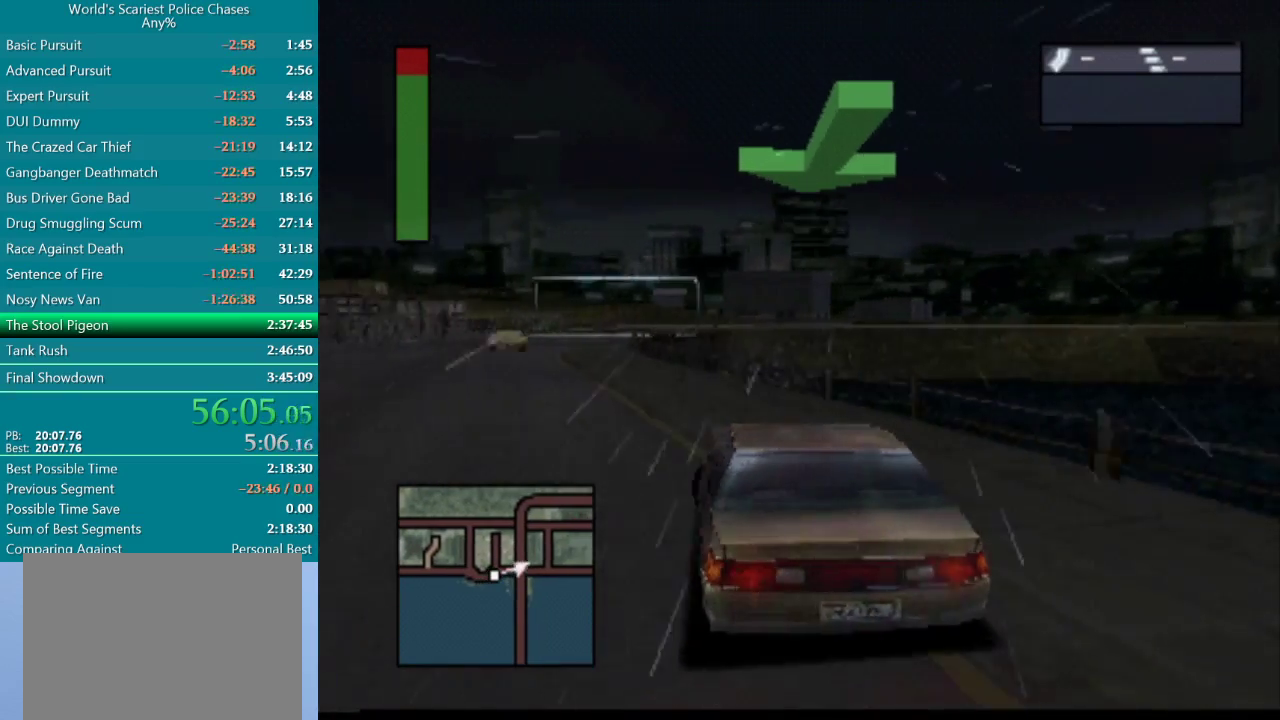
{"buttons": ["CROSS"], "events": [[50, "CROSS", "down"], [50, "DPAD_LEFT", "down"], [117, "CROSS", "up"], [200, "DPAD_LEFT", "up"], [217, "CROSS", "down"]]}
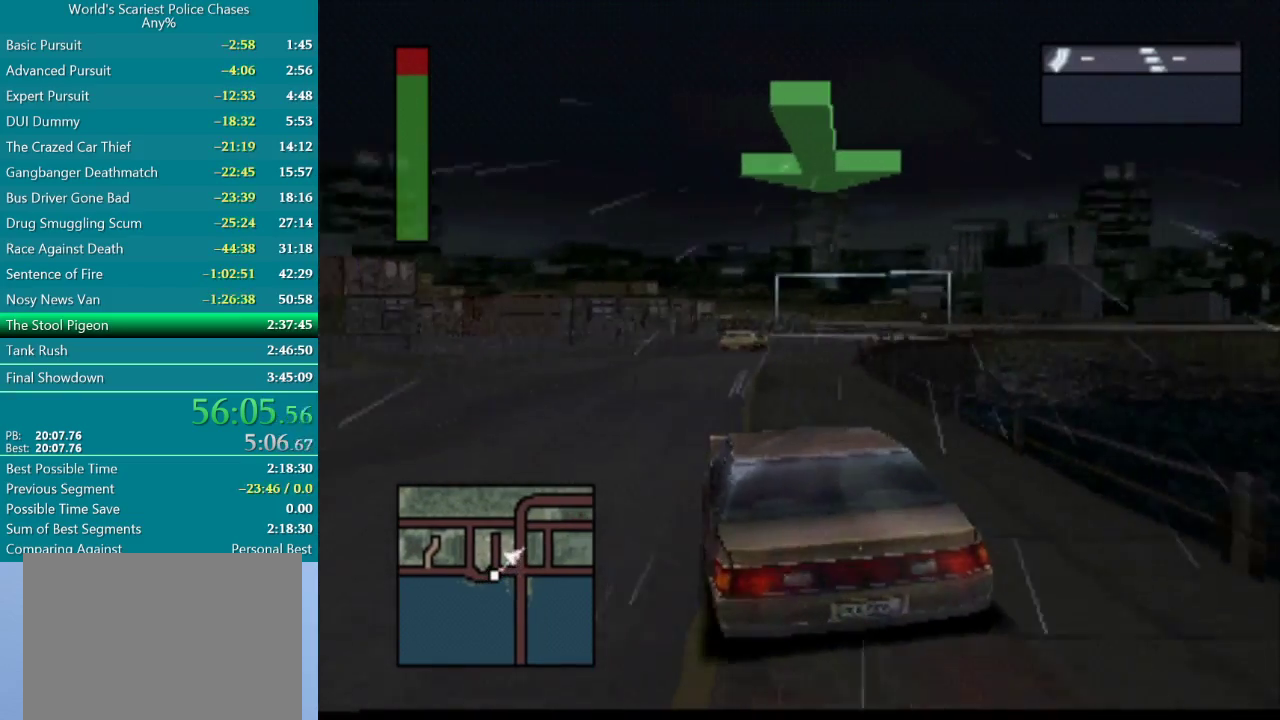
{"buttons": ["CROSS"], "events": []}
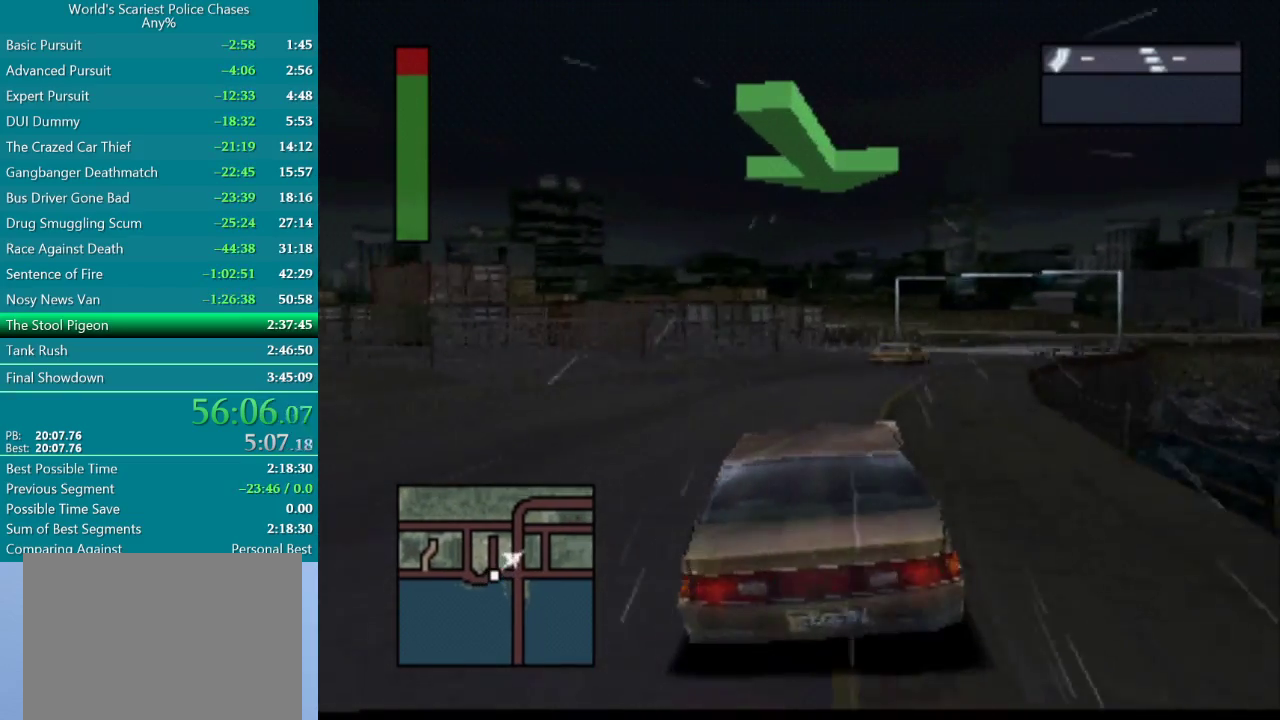
{"buttons": ["CROSS"], "events": []}
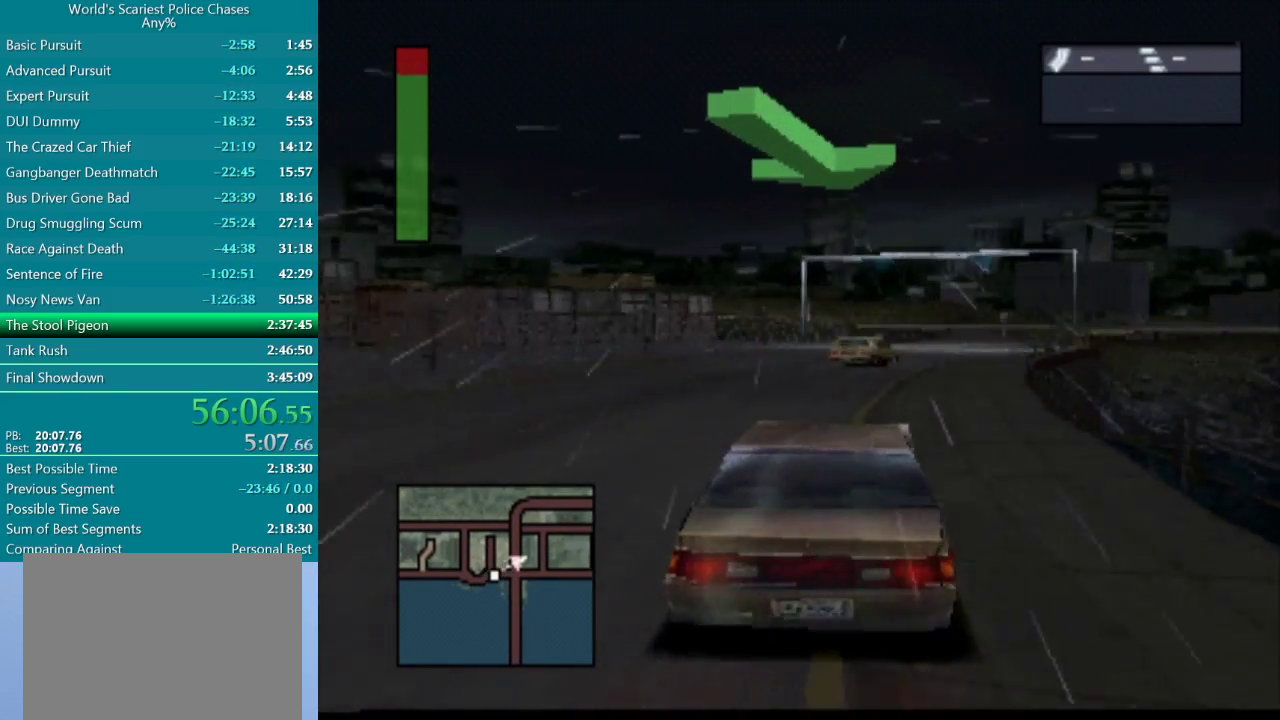
{"buttons": [], "events": [[367, "CROSS", "up"]]}
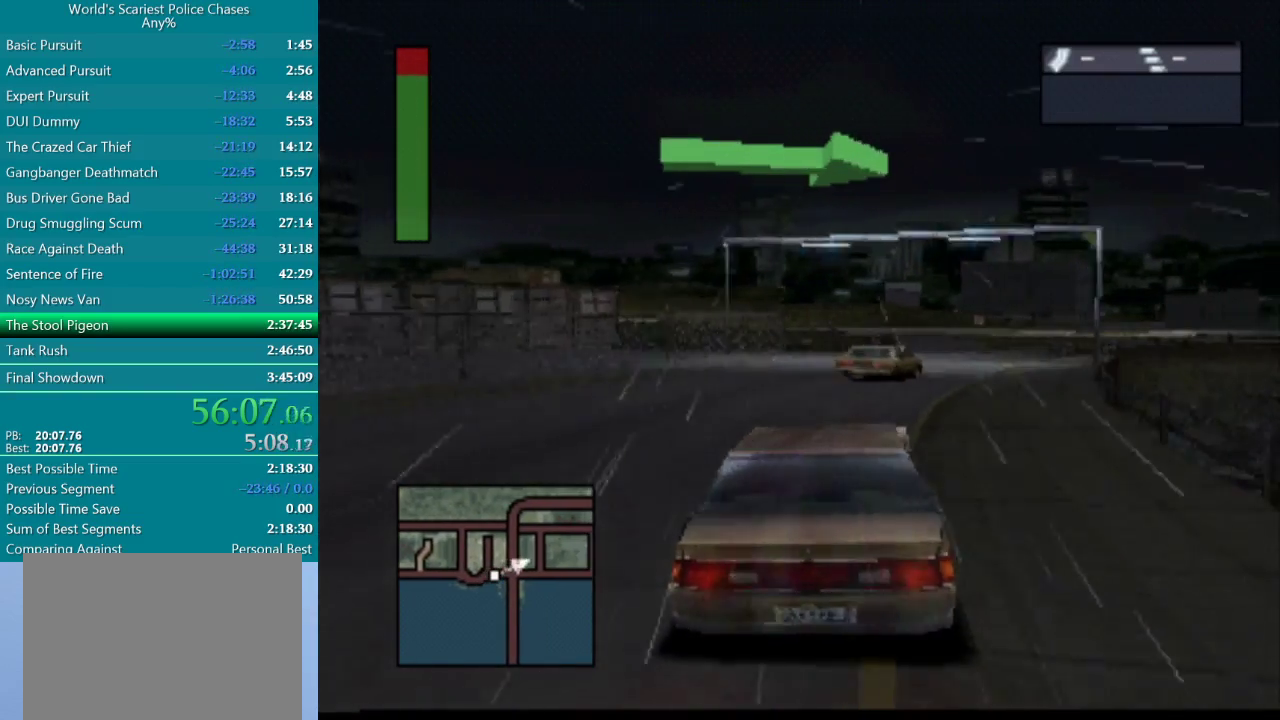
{"buttons": ["DPAD_LEFT"], "events": [[417, "DPAD_LEFT", "down"]]}
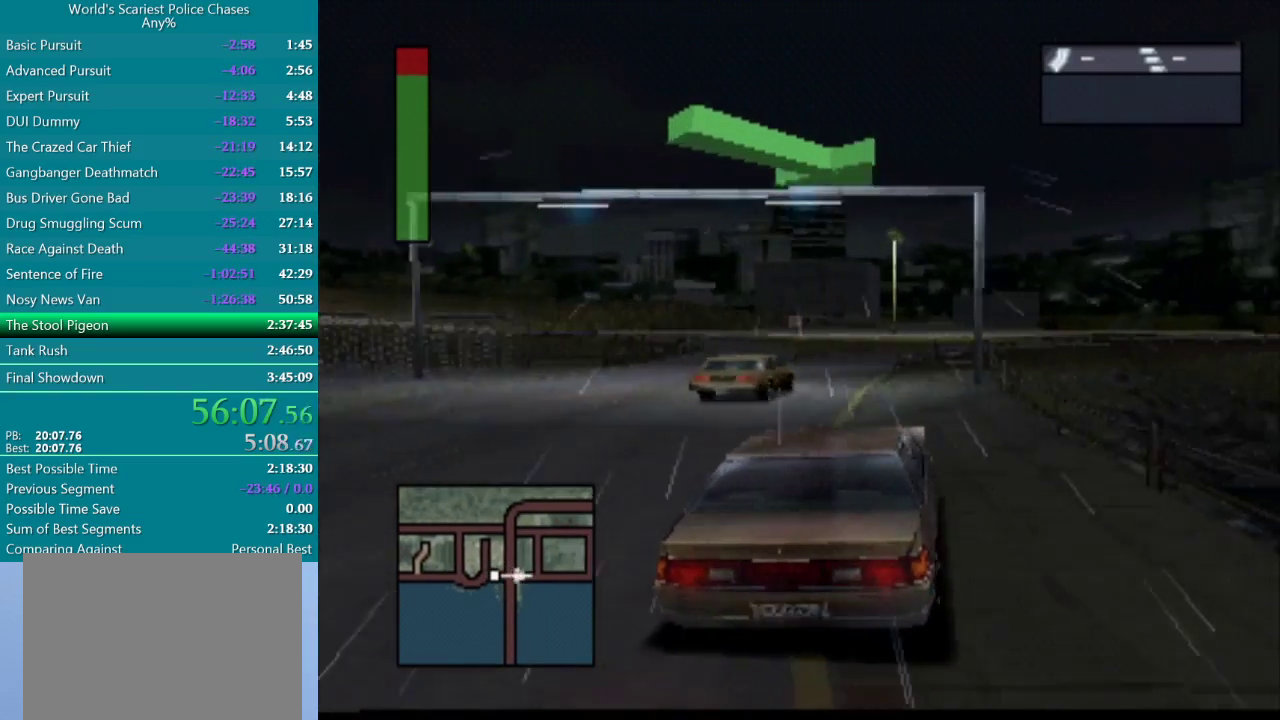
{"buttons": ["DPAD_LEFT"], "events": [[250, "DPAD_LEFT", "up"], [417, "DPAD_LEFT", "down"]]}
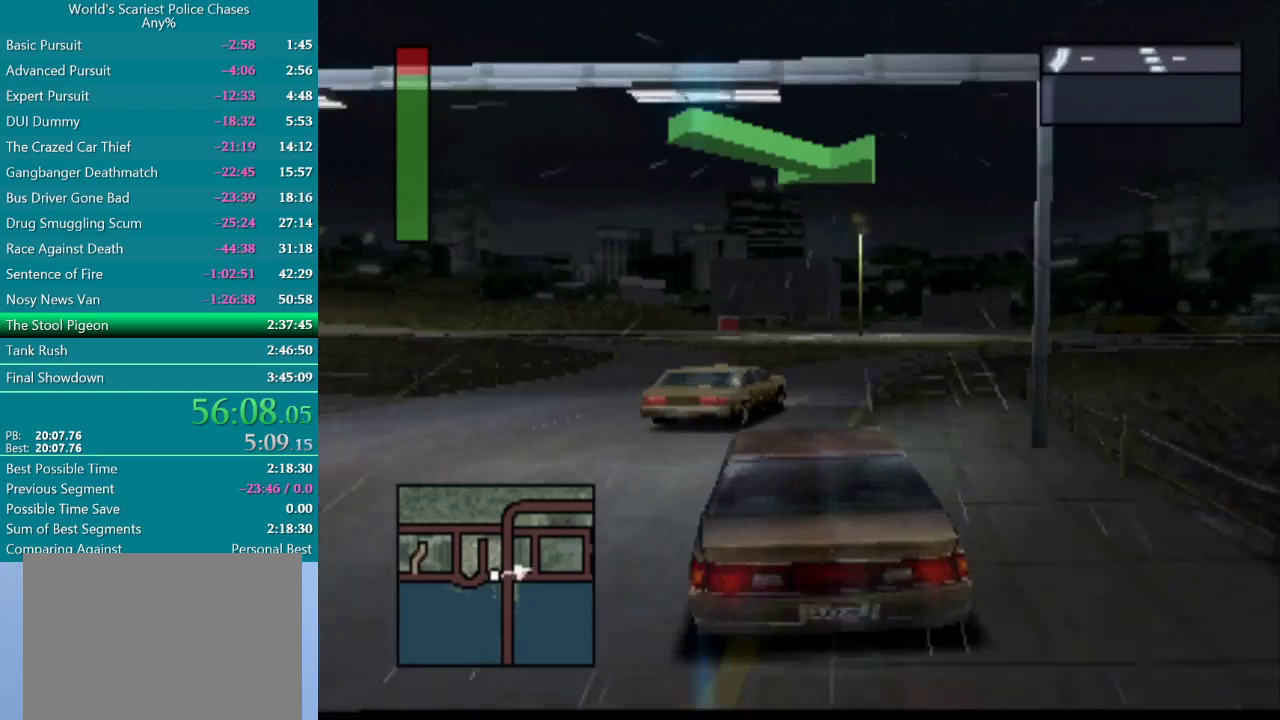
{"buttons": [], "events": [[50, "DPAD_LEFT", "up"]]}
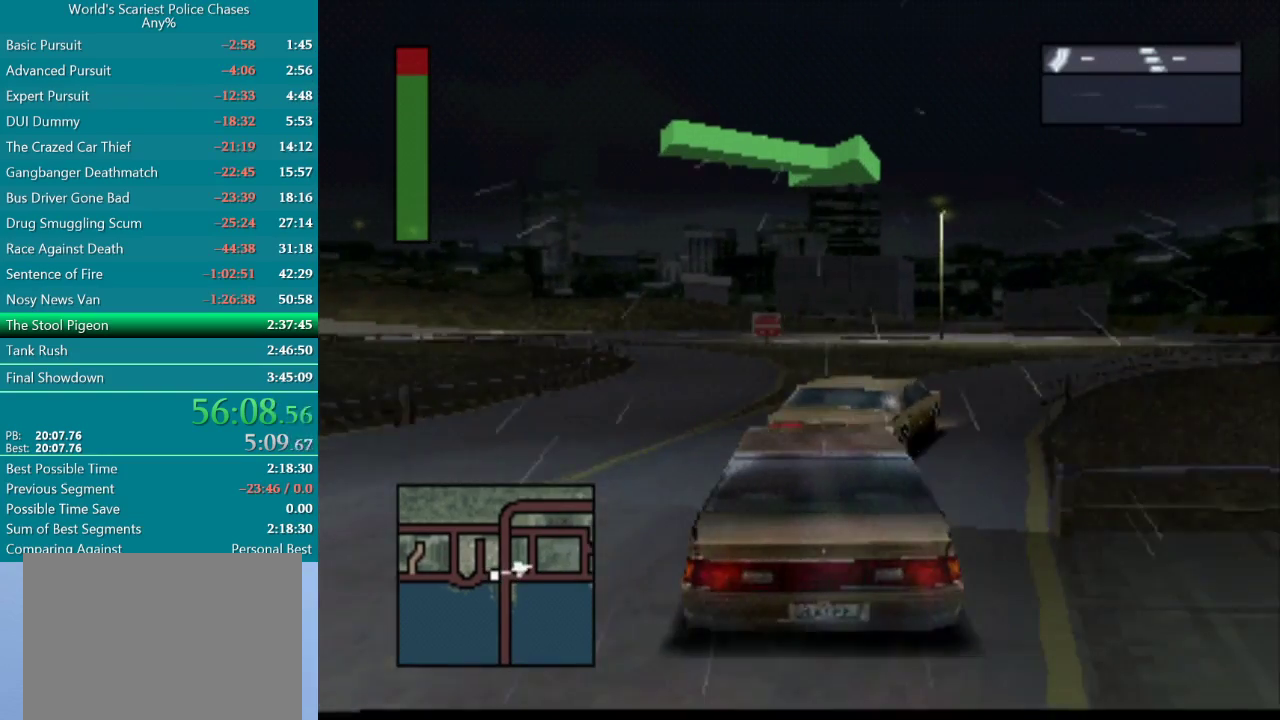
{"buttons": ["CROSS"], "events": [[200, "CROSS", "down"]]}
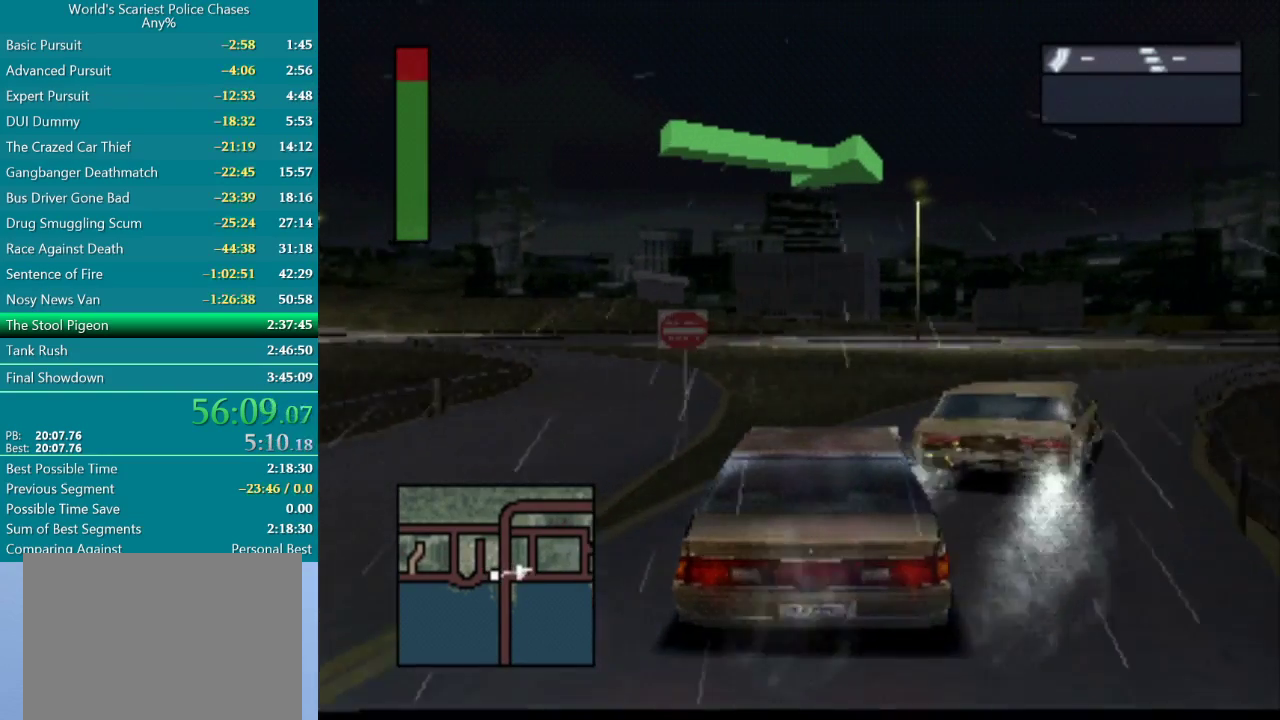
{"buttons": ["CROSS"], "events": [[133, "CROSS", "up"], [200, "CROSS", "down"]]}
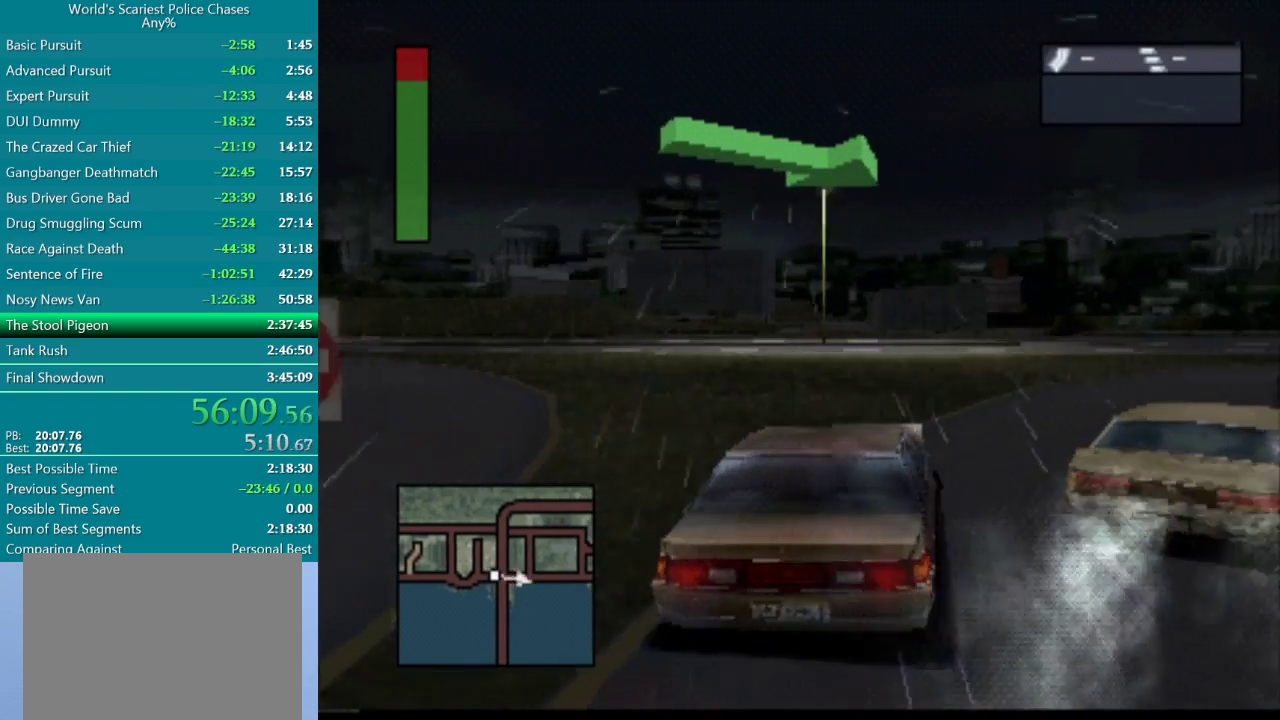
{"buttons": ["CROSS"], "events": []}
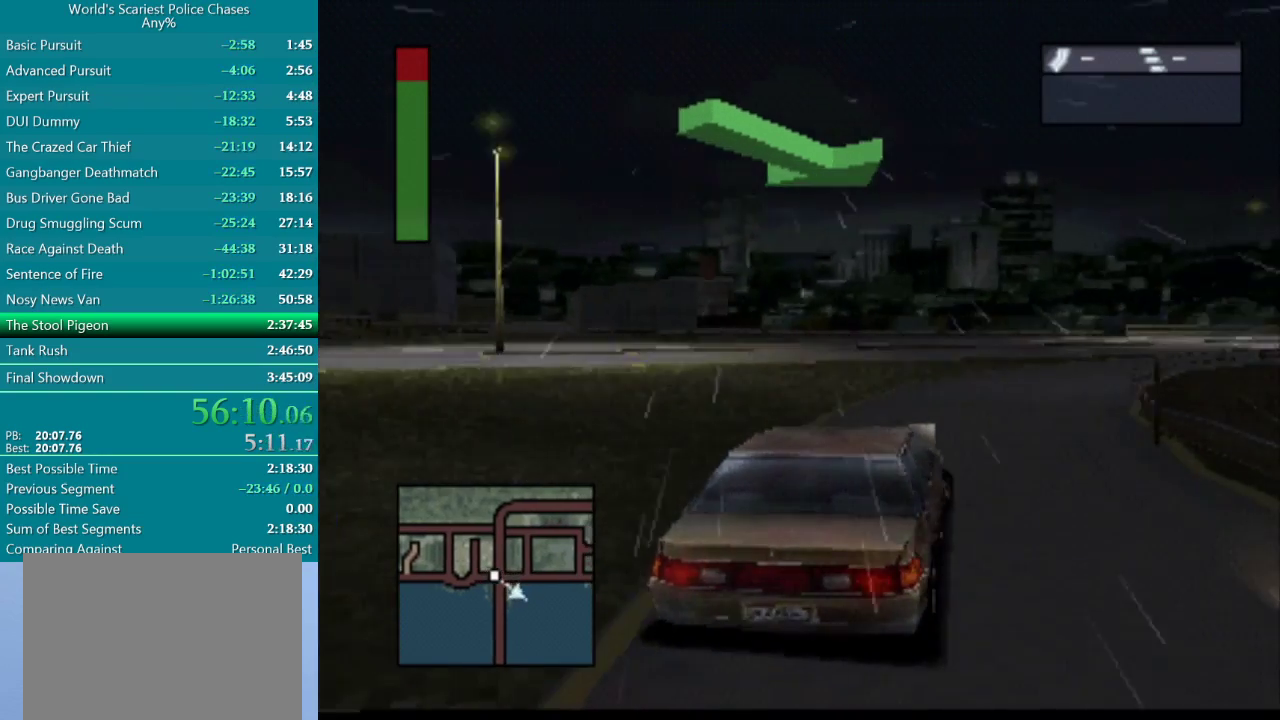
{"buttons": ["CROSS"], "events": []}
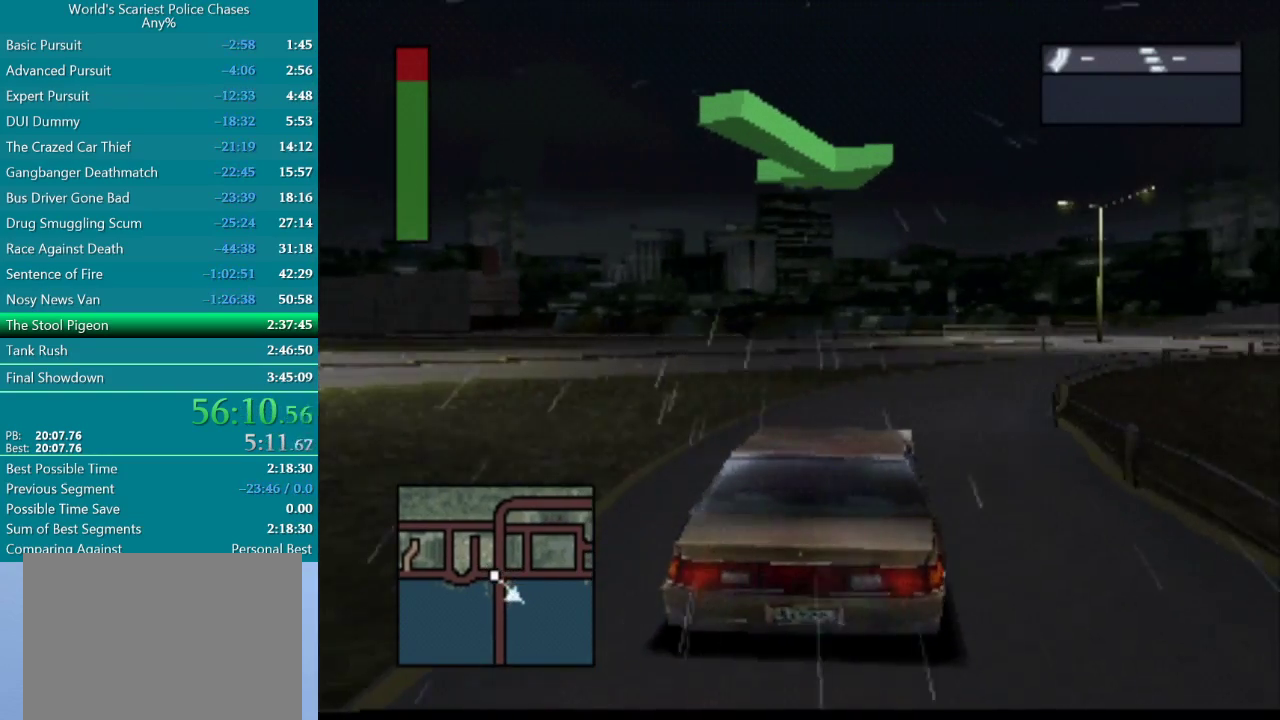
{"buttons": ["CROSS"], "events": []}
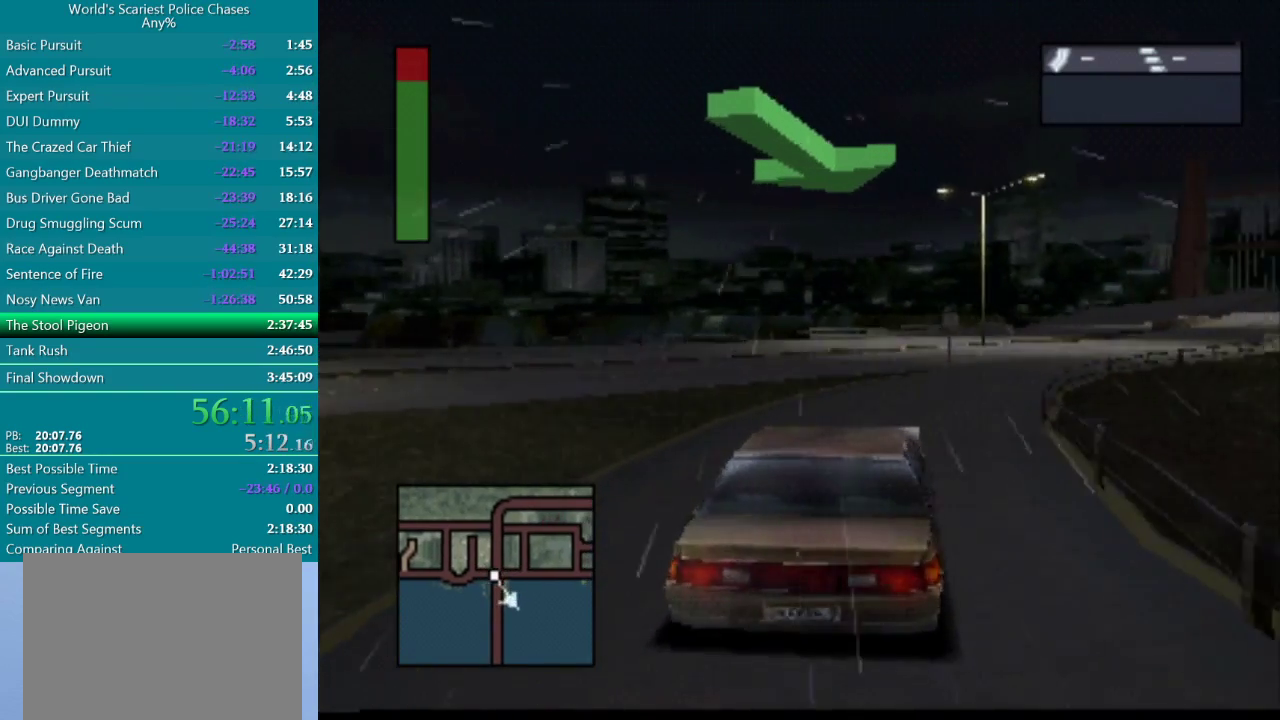
{"buttons": ["CROSS"], "events": []}
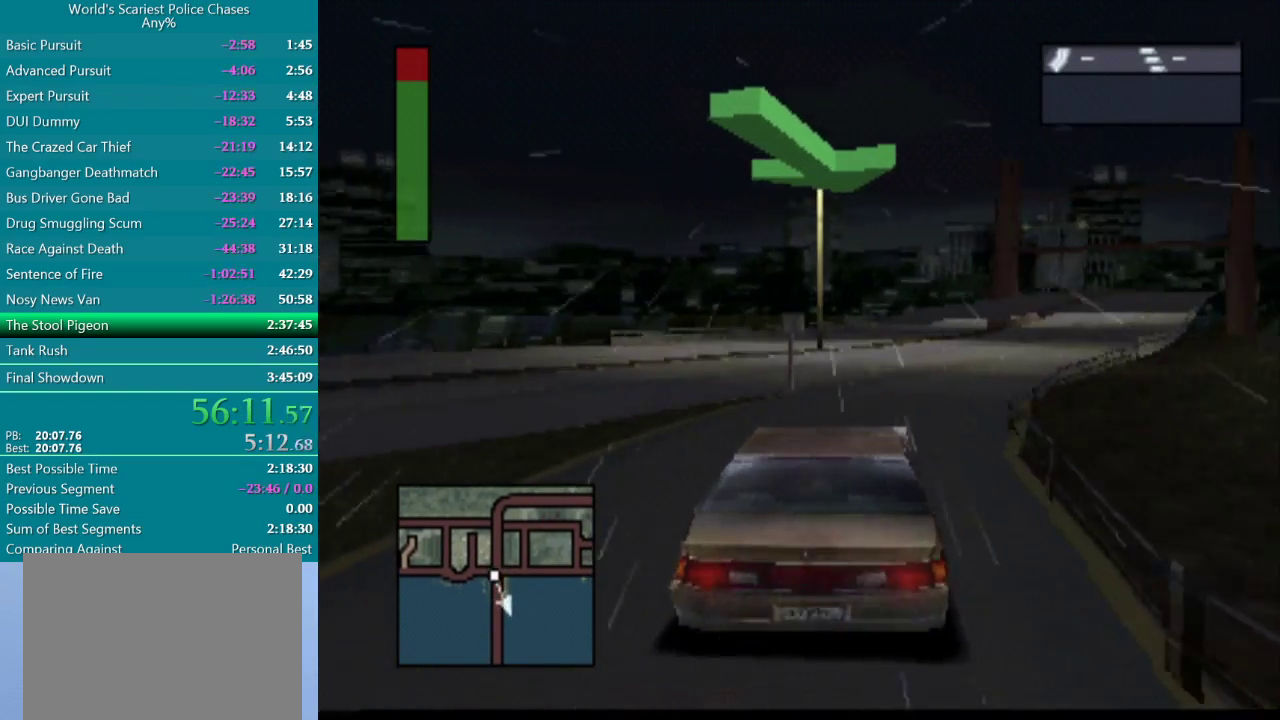
{"buttons": ["CROSS"], "events": []}
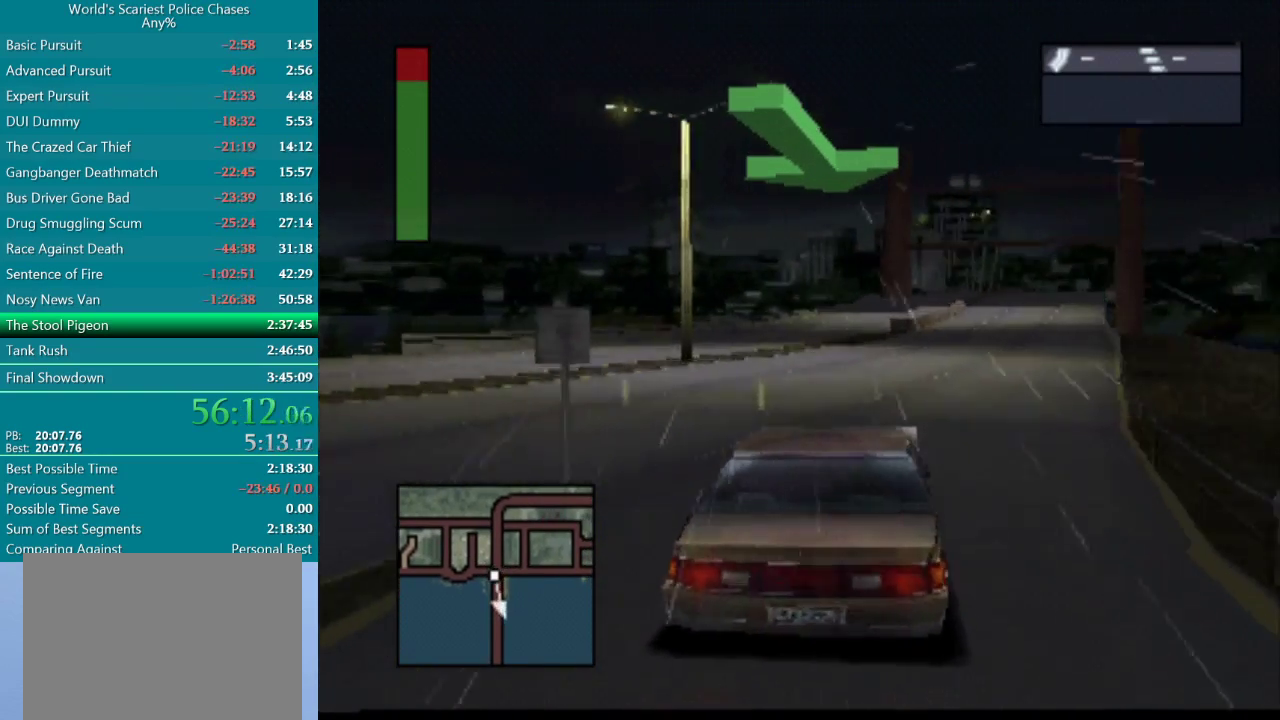
{"buttons": ["CROSS"], "events": []}
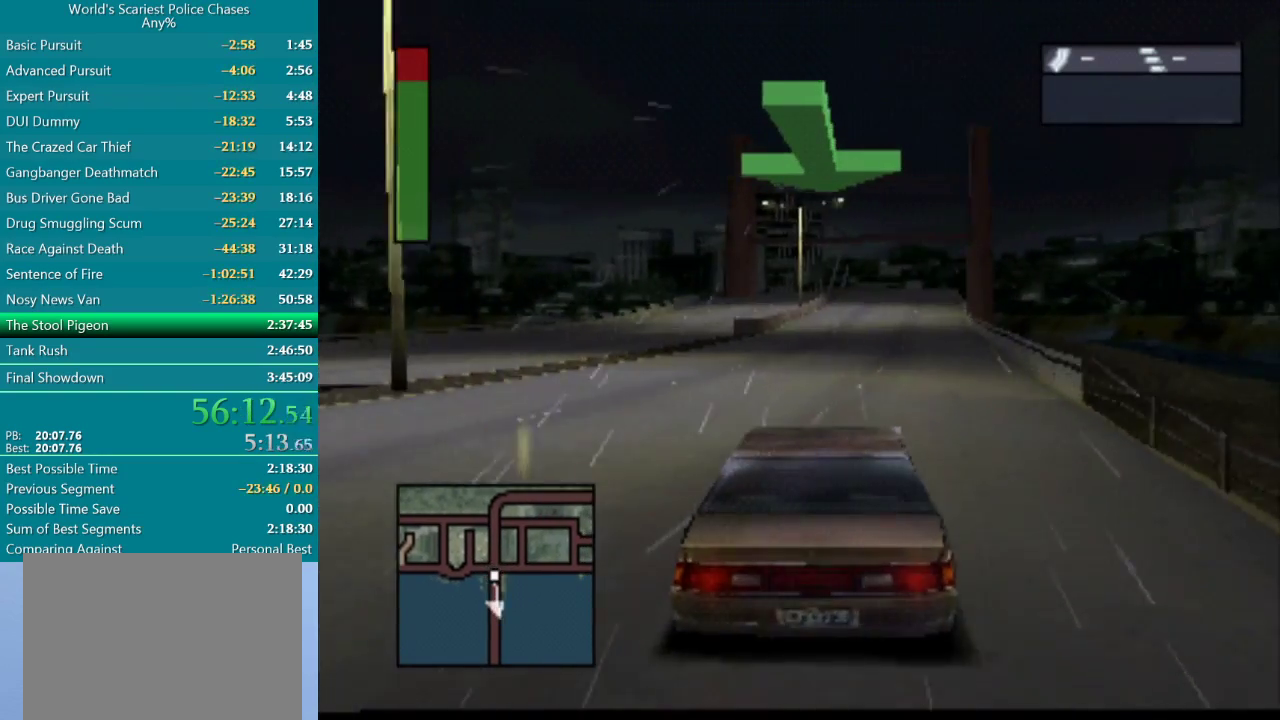
{"buttons": ["CROSS"], "events": []}